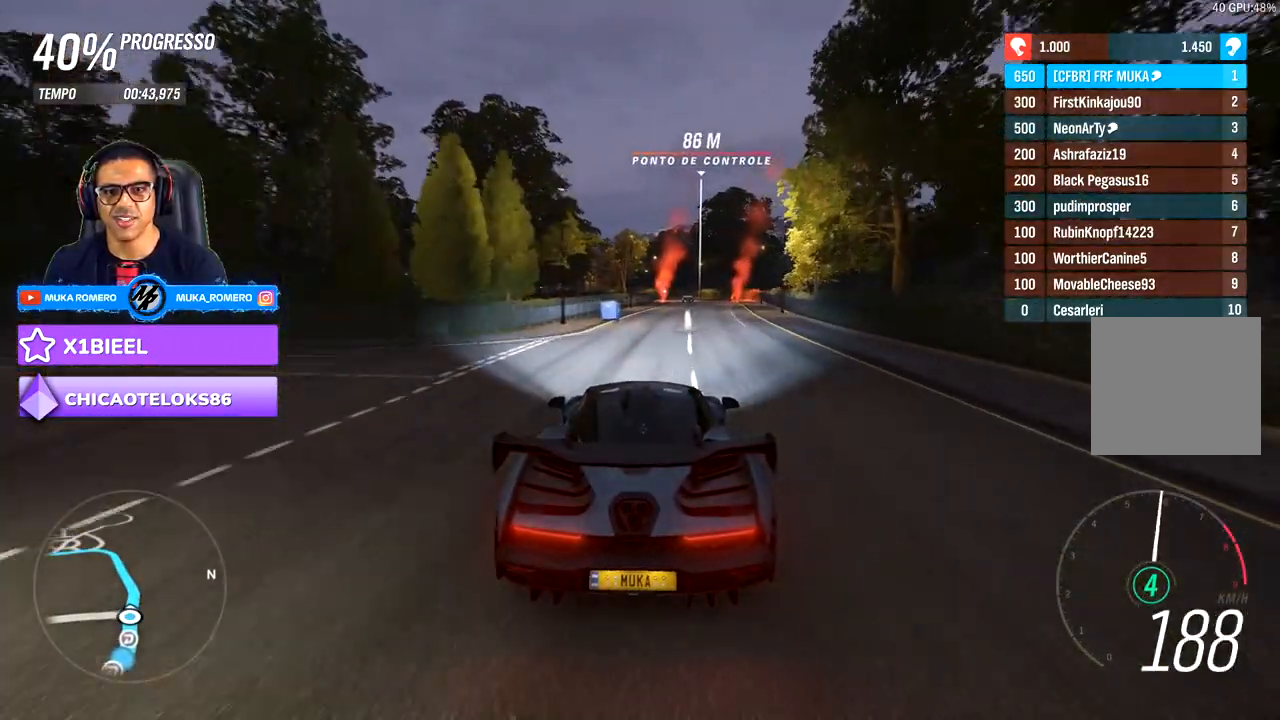
Gameplay with a controller (Xbox layout); each line is a JSON object with the inputs held at the frame after it (dt_ms = milliseconds from this image to that frame). "events" lists button and stick changes between this image and that frame as [ms after this image, input, new state], when the widget could be followed in between. Not read: L3 R2.
{"dt_ms": 1000, "buttons": [], "left_stick": "center", "right_stick": "center", "events": [[267, "left_stick", "center"], [367, "left_stick", "right"], [683, "left_stick", "left"], [933, "left_stick", "center"]]}
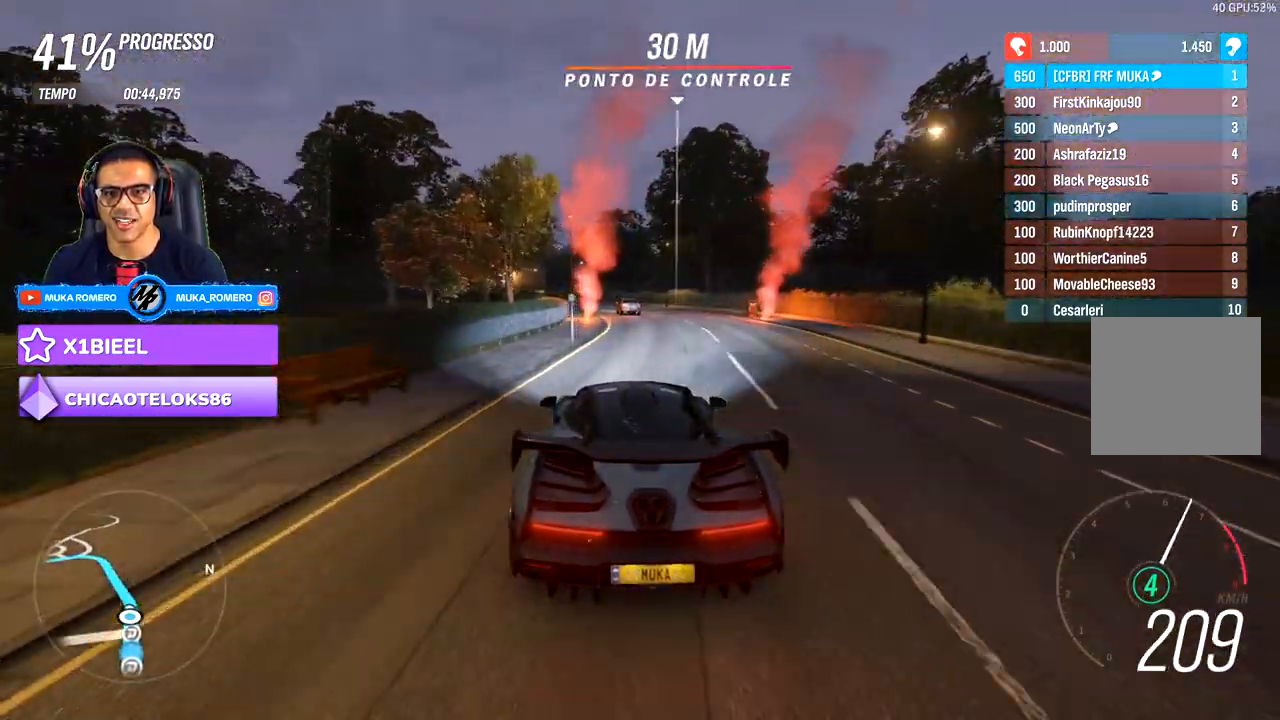
{"dt_ms": 500, "buttons": [], "left_stick": "down-left", "right_stick": "center", "events": [[217, "left_stick", "left"], [317, "left_stick", "down-left"]]}
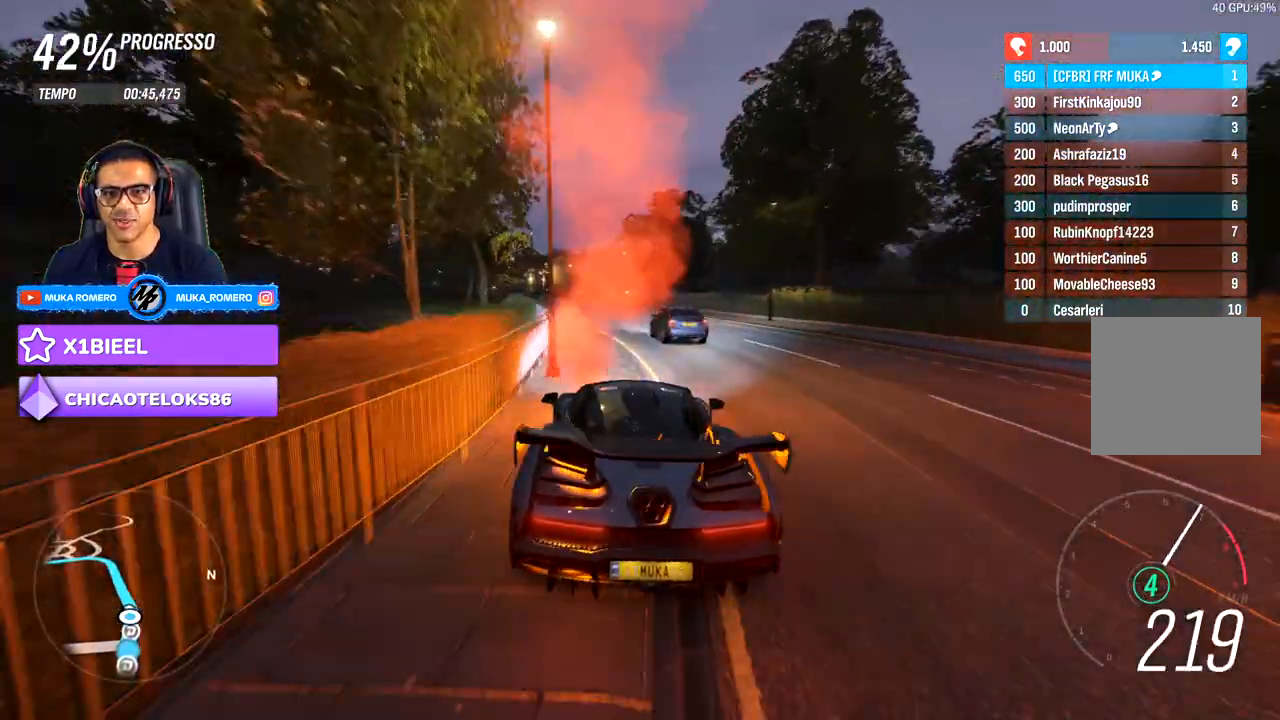
{"dt_ms": 500, "buttons": [], "left_stick": "left", "right_stick": "center", "events": [[233, "left_stick", "left"]]}
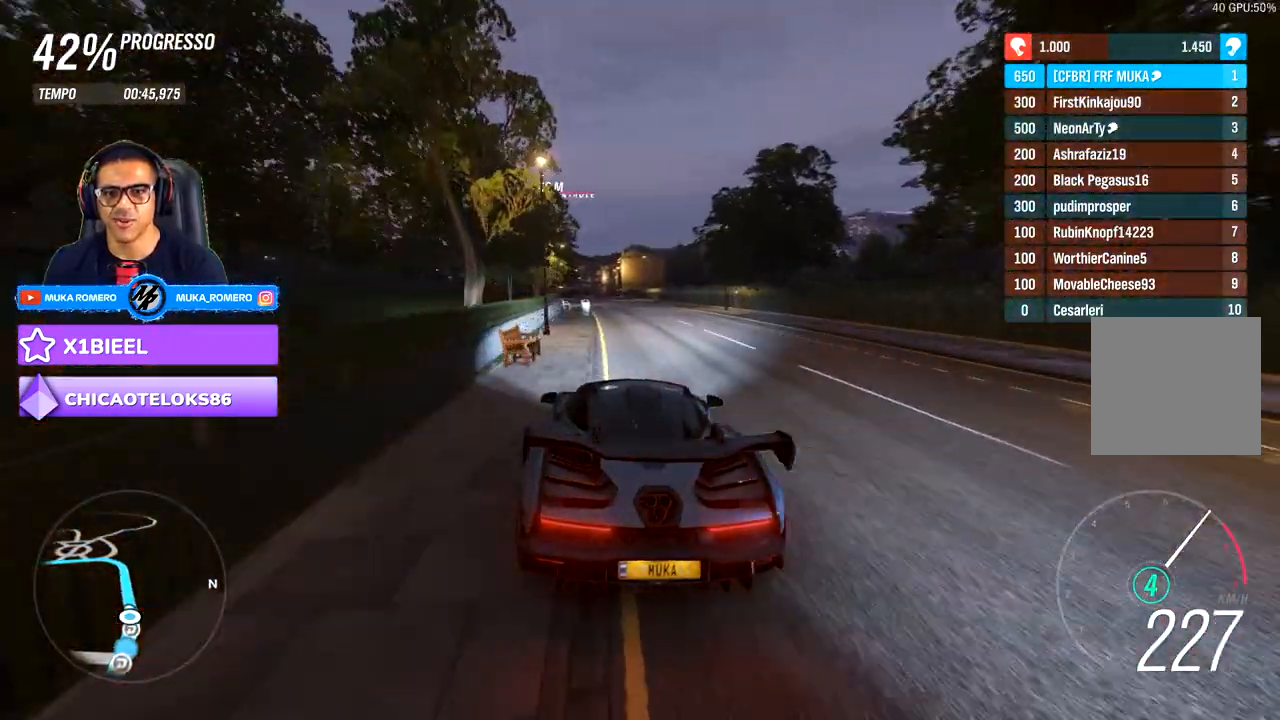
{"dt_ms": 500, "buttons": [], "left_stick": "center", "right_stick": "center", "events": [[283, "left_stick", "right"], [400, "left_stick", "center"]]}
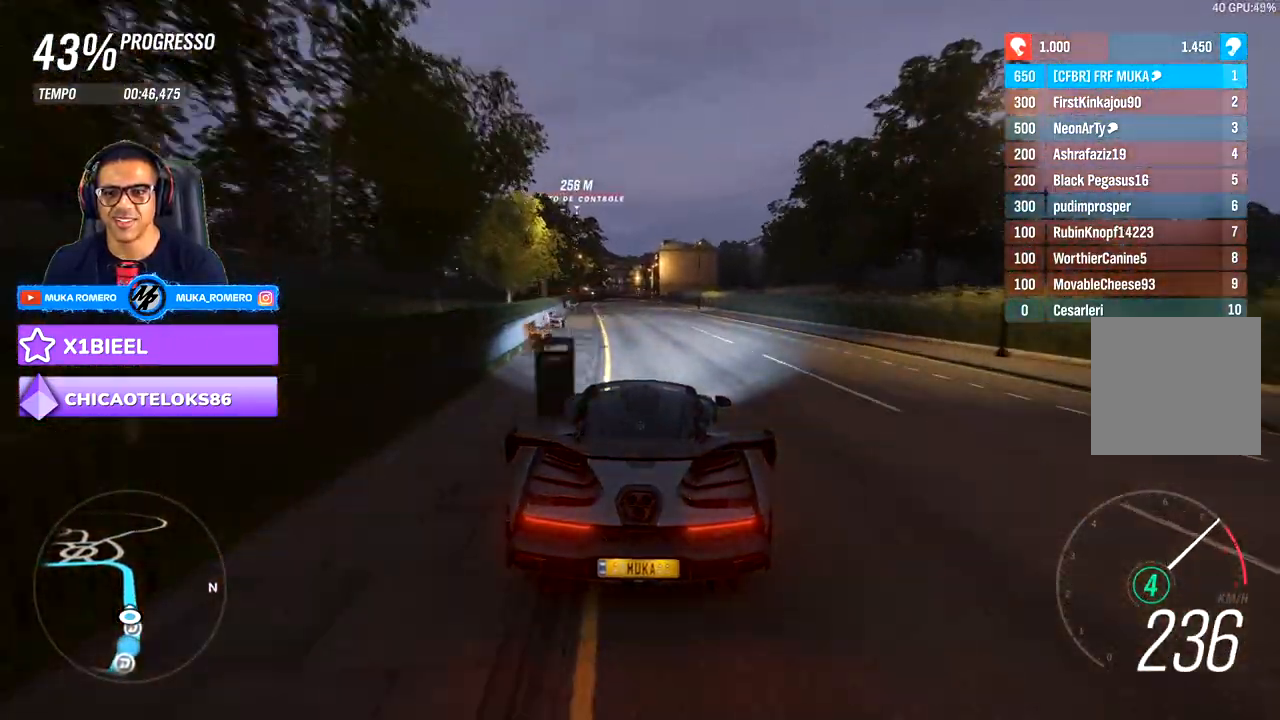
{"dt_ms": 500, "buttons": ["A", "B"], "left_stick": "center", "right_stick": "center", "events": [[133, "left_stick", "left"], [250, "left_stick", "center"], [433, "A", "down"], [433, "B", "down"]]}
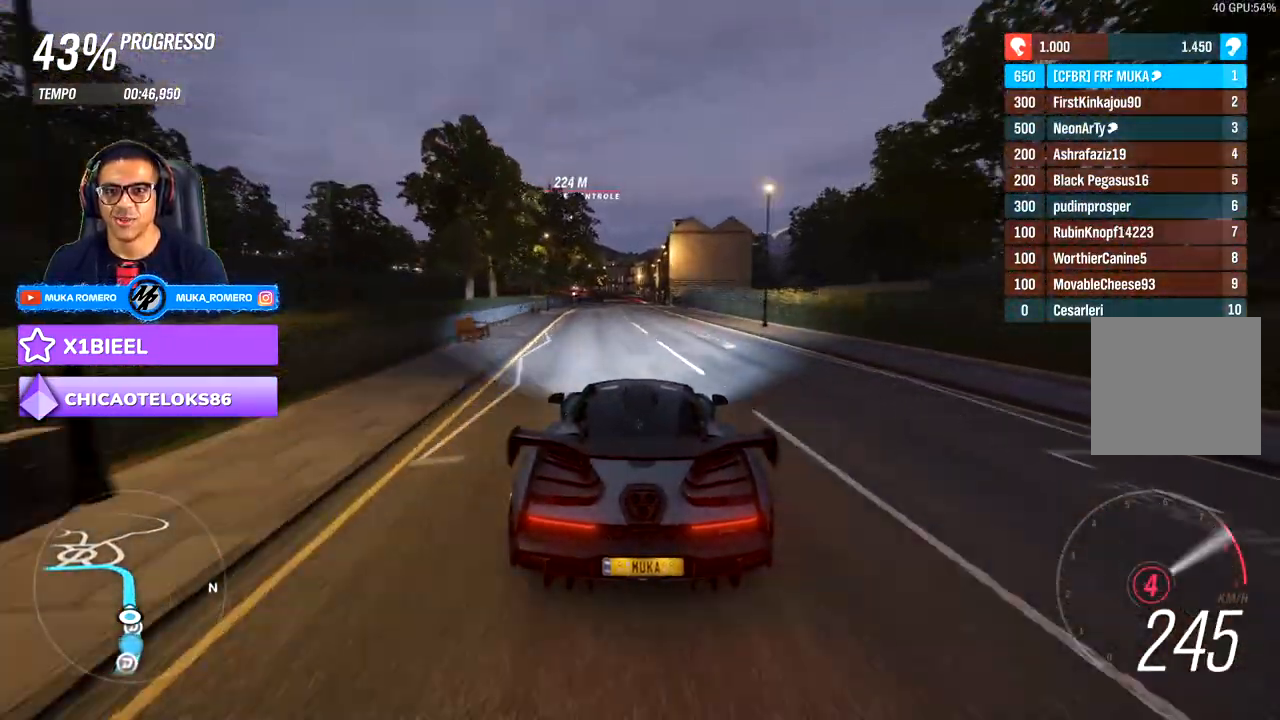
{"dt_ms": 1000, "buttons": [], "left_stick": "center", "right_stick": "center", "events": [[50, "A", "up"], [50, "B", "up"], [433, "left_stick", "right"], [533, "left_stick", "center"]]}
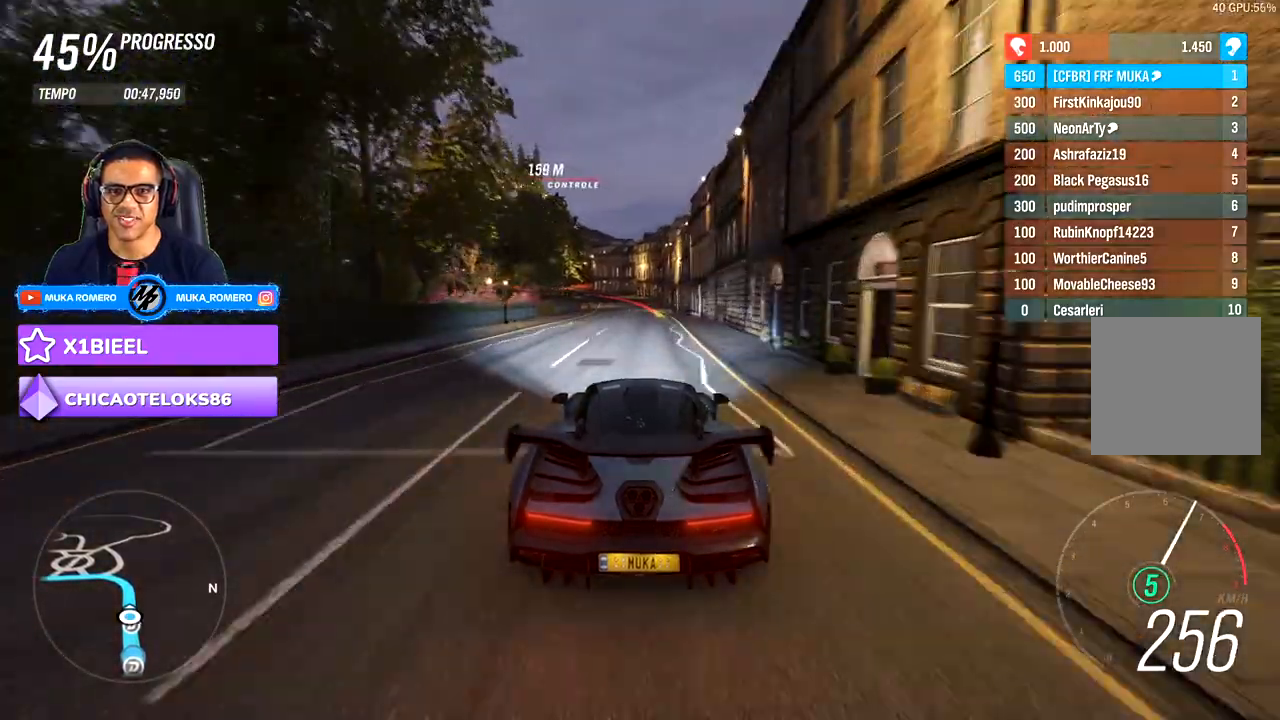
{"dt_ms": 500, "buttons": [], "left_stick": "center", "right_stick": "center", "events": []}
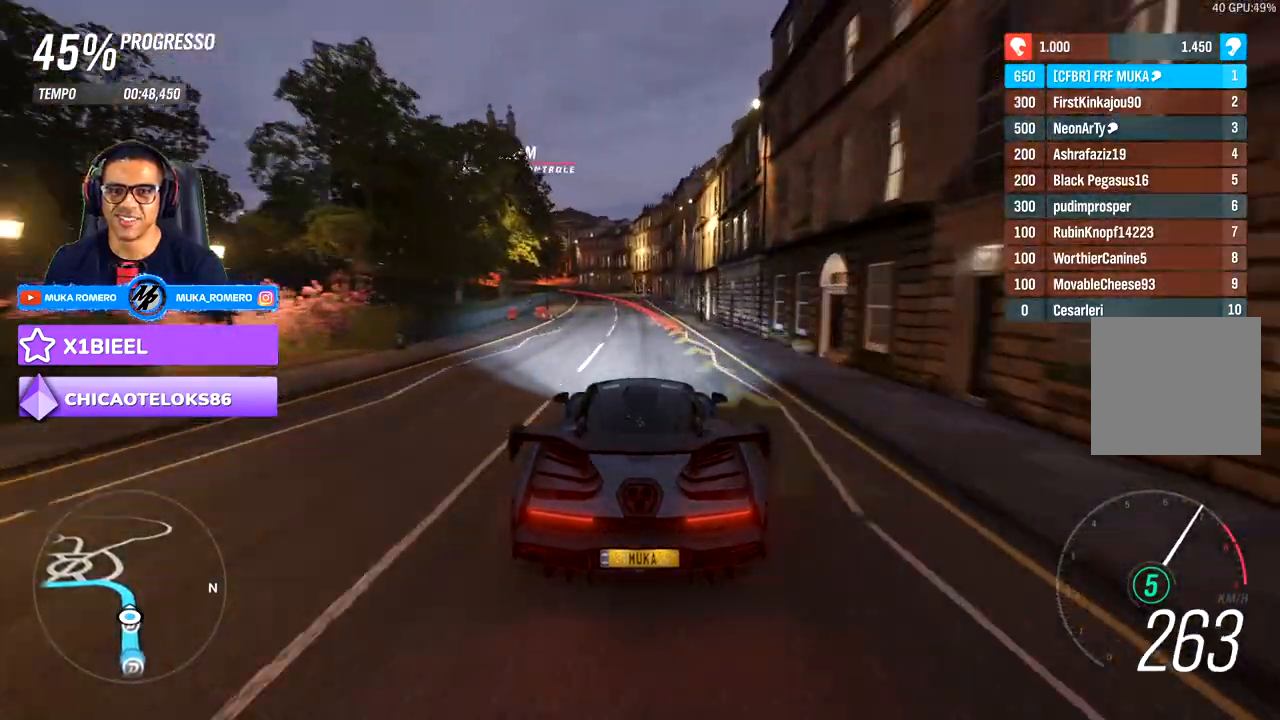
{"dt_ms": 1000, "buttons": [], "left_stick": "left", "right_stick": "center", "events": [[217, "L2", "down"], [217, "X", "down"], [233, "A", "down"], [233, "left_stick", "left"], [300, "A", "up"], [300, "X", "up"], [633, "L2", "up"]]}
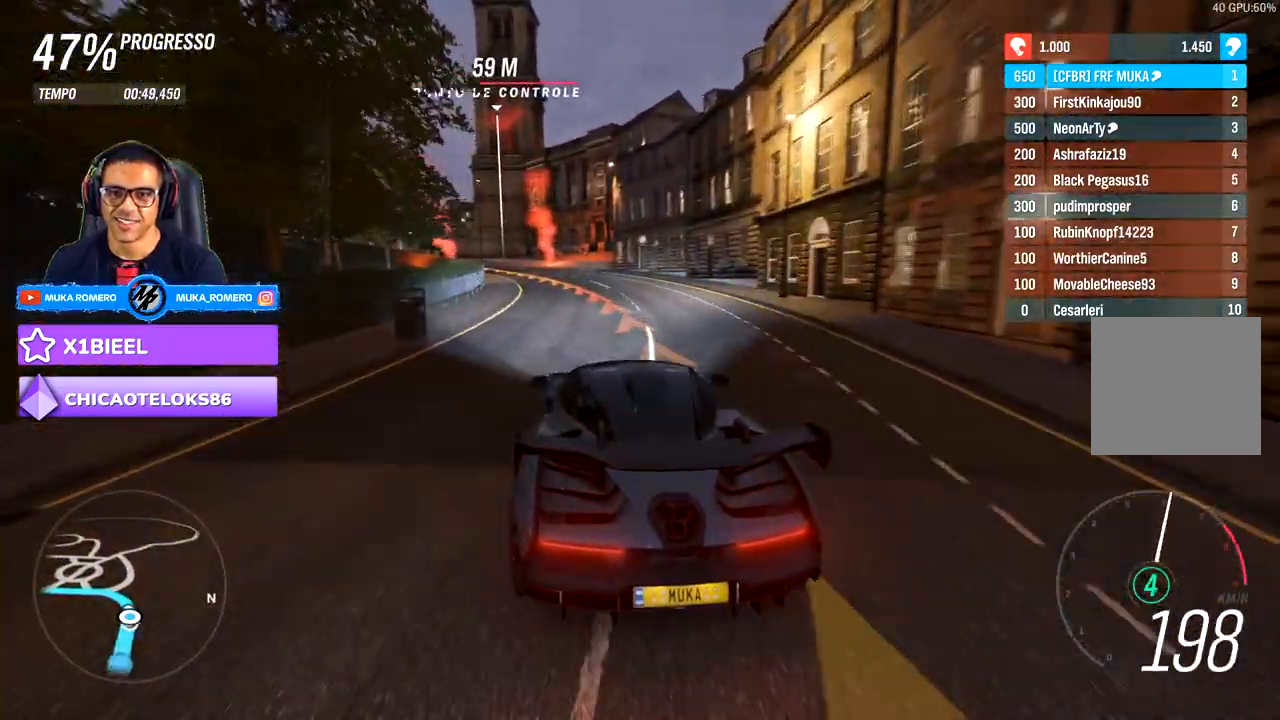
{"dt_ms": 500, "buttons": [], "left_stick": "left", "right_stick": "center"}
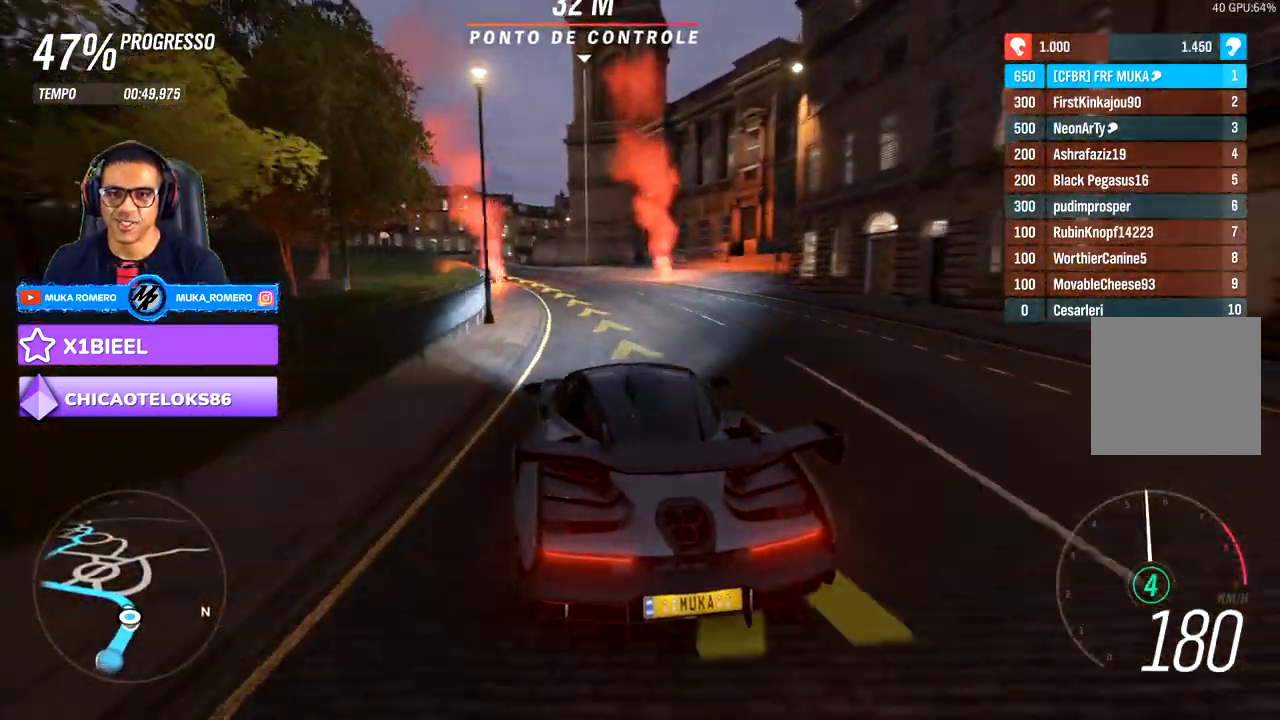
{"dt_ms": 500, "buttons": [], "left_stick": "left", "right_stick": "center", "events": []}
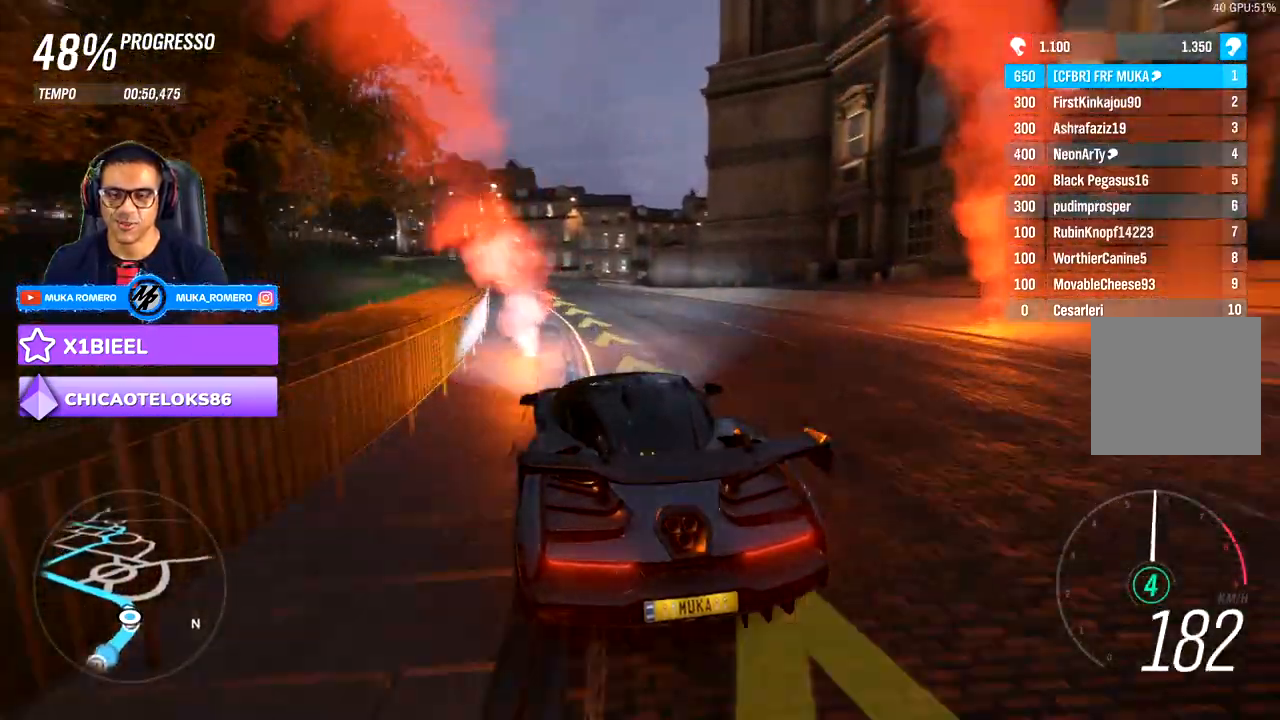
{"dt_ms": 500, "buttons": [], "left_stick": "left", "right_stick": "center", "events": []}
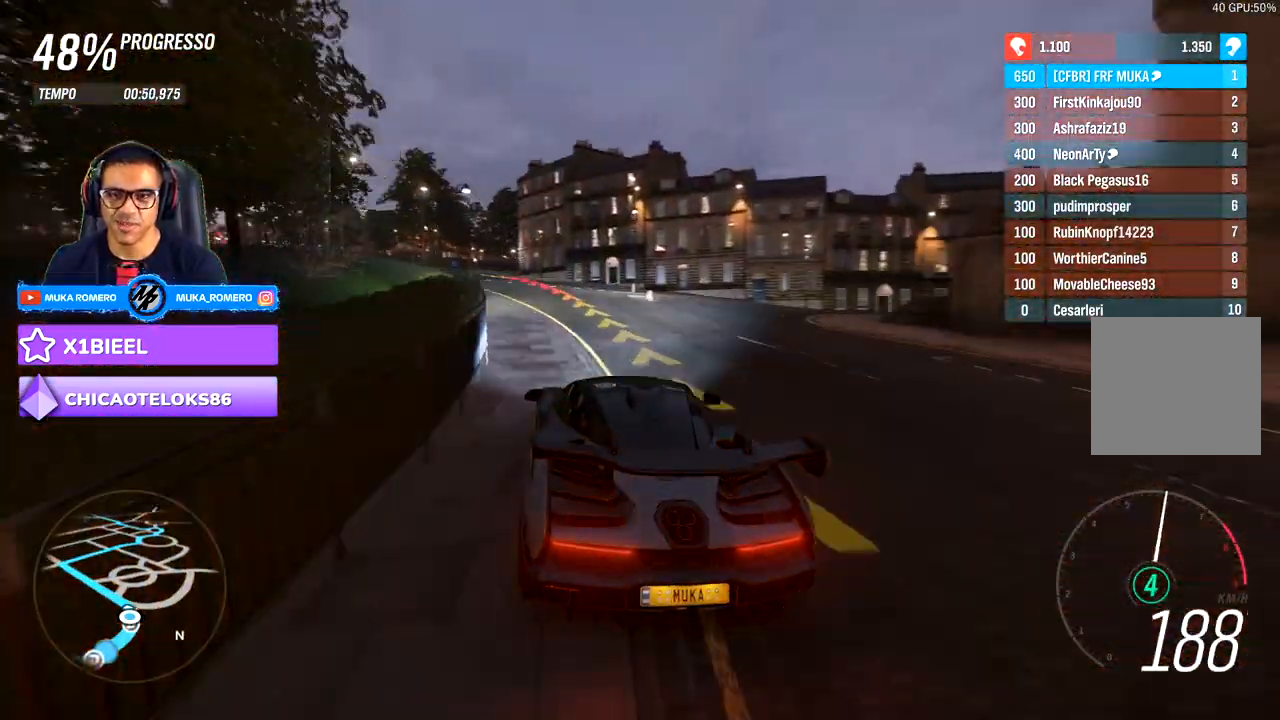
{"dt_ms": 500, "buttons": [], "left_stick": "left", "right_stick": "center", "events": []}
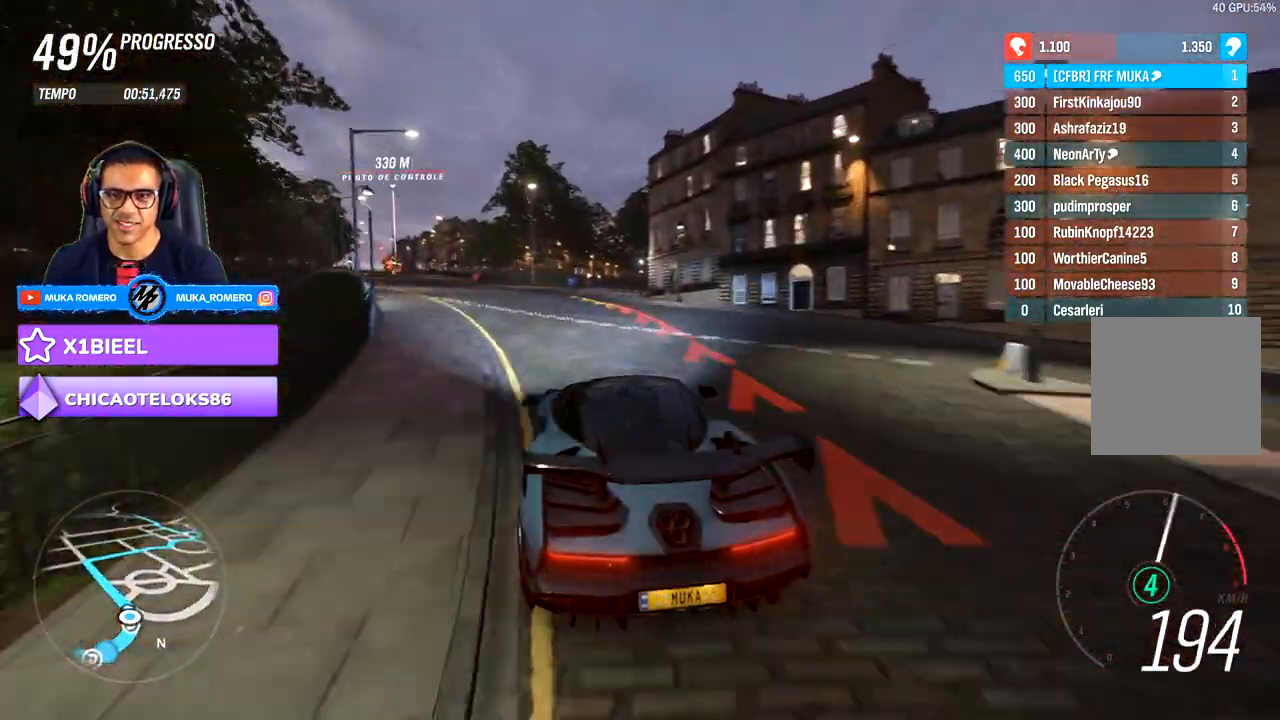
{"dt_ms": 500, "buttons": [], "left_stick": "left", "right_stick": "center", "events": []}
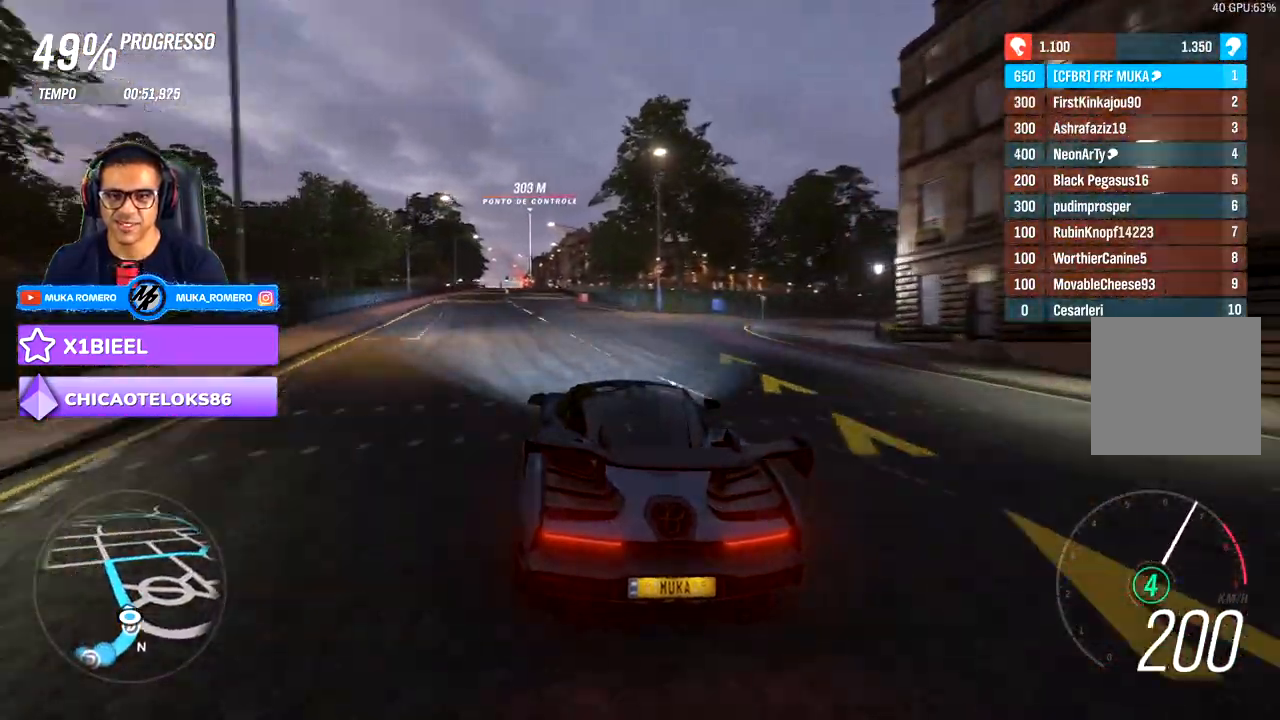
{"dt_ms": 500, "buttons": [], "left_stick": "center", "right_stick": "center", "events": [[500, "left_stick", "center"]]}
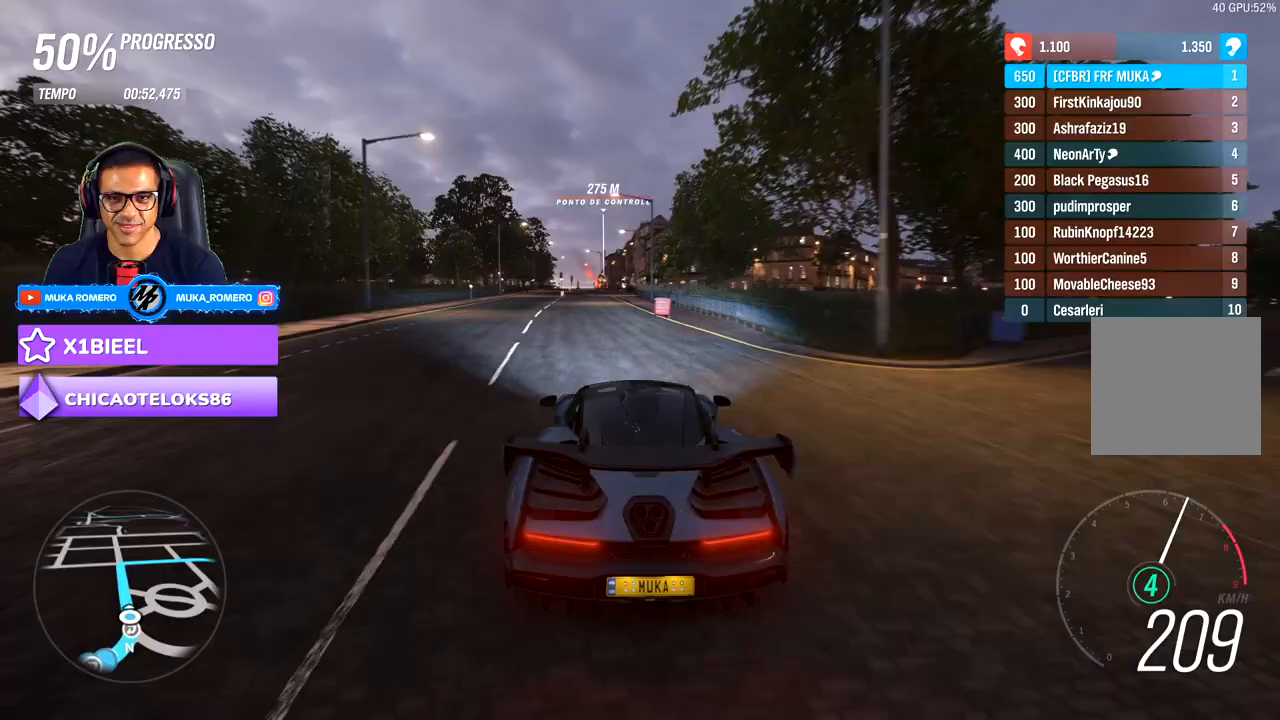
{"dt_ms": 500, "buttons": [], "left_stick": "center", "right_stick": "center", "events": [[267, "left_stick", "left"], [433, "left_stick", "center"]]}
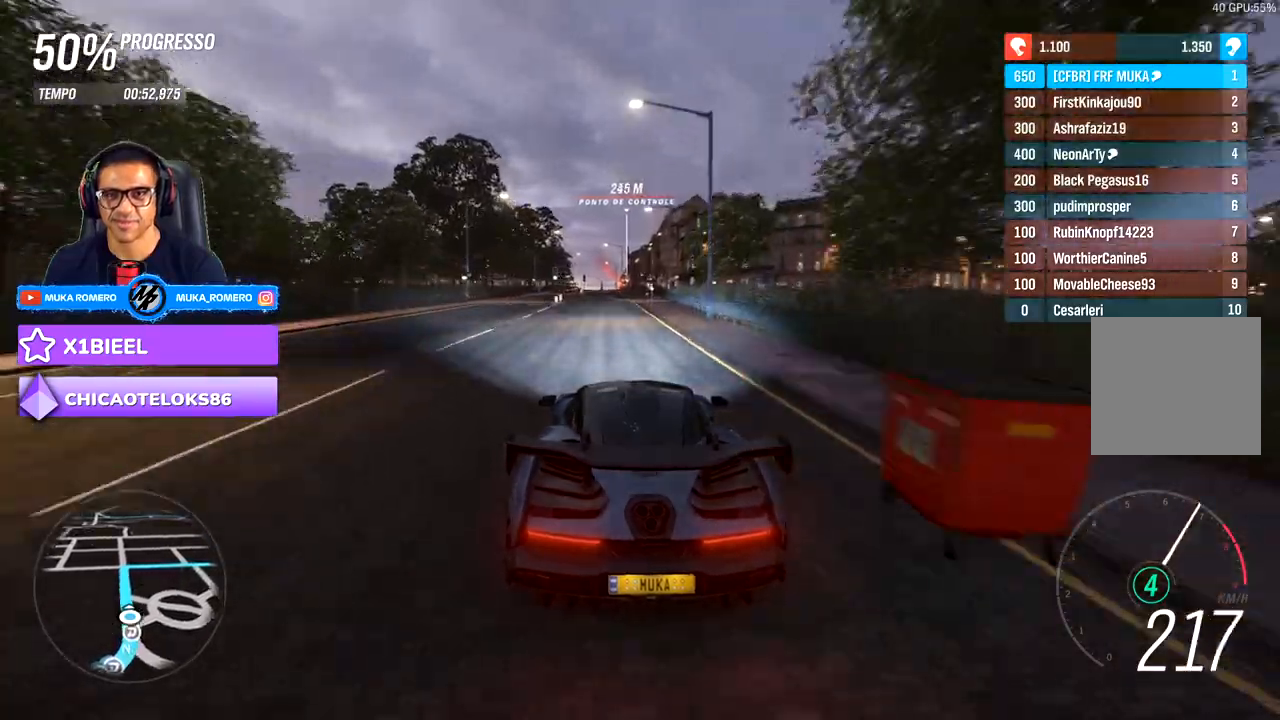
{"dt_ms": 1000, "buttons": [], "left_stick": "center", "right_stick": "center", "events": [[150, "left_stick", "down-left"], [267, "left_stick", "center"], [467, "left_stick", "down-left"], [583, "left_stick", "center"], [833, "left_stick", "left"], [950, "left_stick", "center"]]}
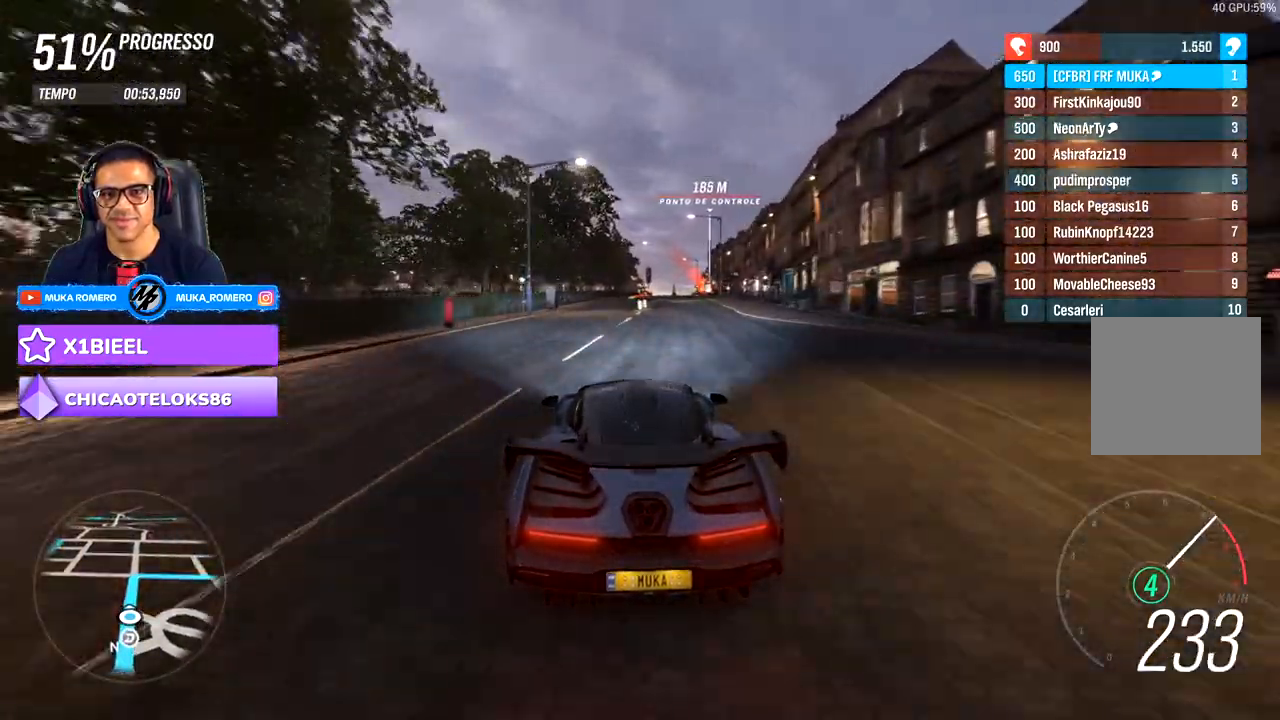
{"dt_ms": 1000, "buttons": [], "left_stick": "center", "right_stick": "center", "events": [[350, "left_stick", "right"], [567, "left_stick", "center"], [717, "left_stick", "right"], [783, "left_stick", "center"]]}
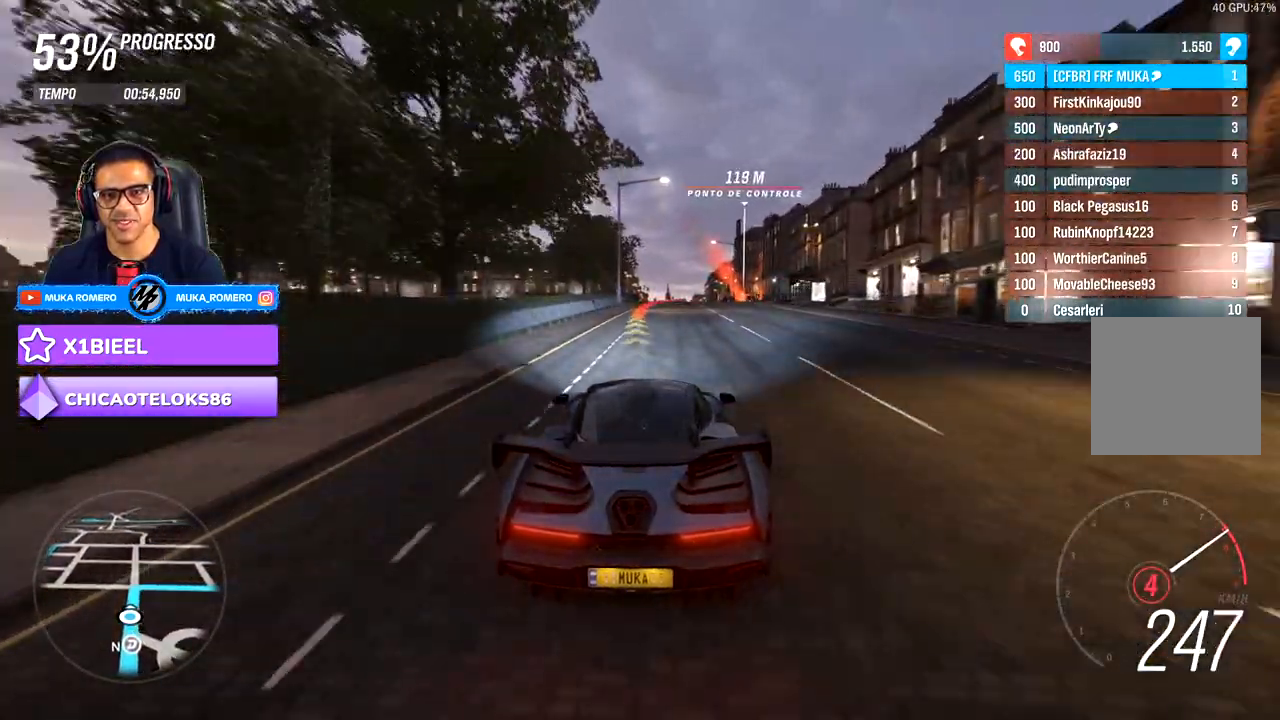
{"dt_ms": 1000, "buttons": ["L2"], "left_stick": "right", "right_stick": "center", "events": [[250, "A", "down"], [250, "X", "down"], [283, "L2", "down"], [333, "A", "up"], [333, "X", "up"], [417, "left_stick", "right"]]}
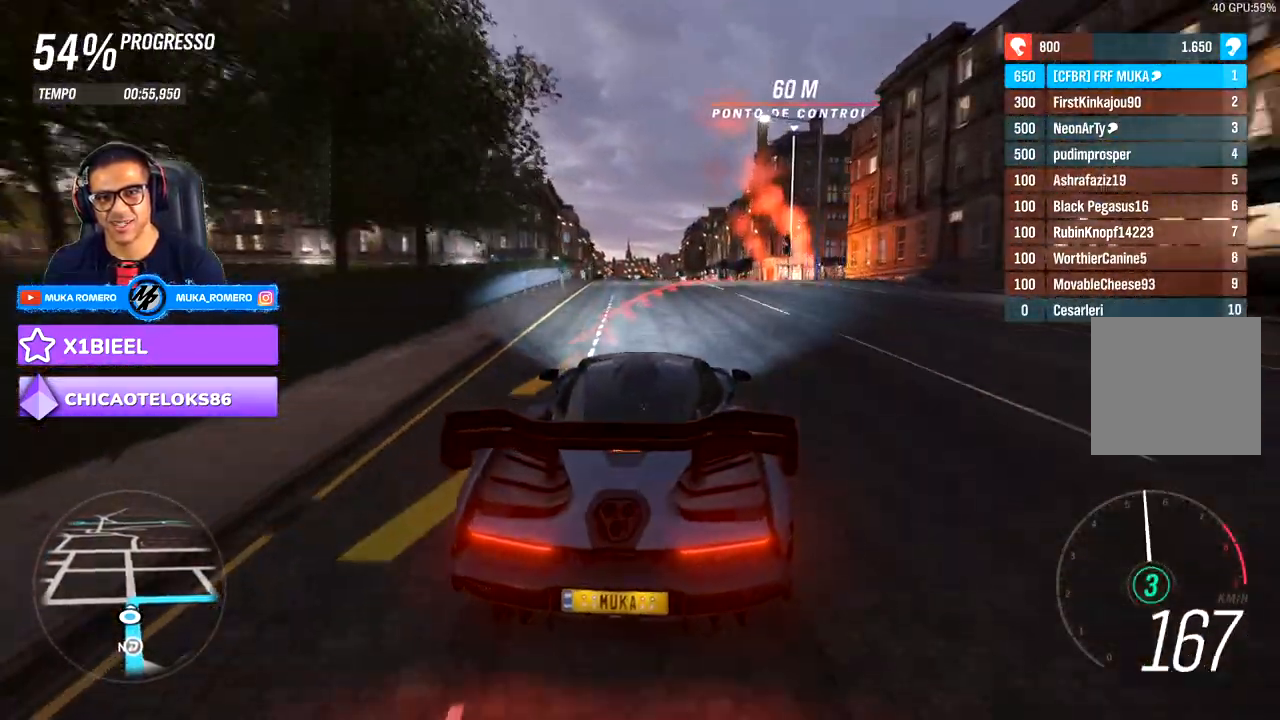
{"dt_ms": 1000, "buttons": [], "left_stick": "right", "right_stick": "center"}
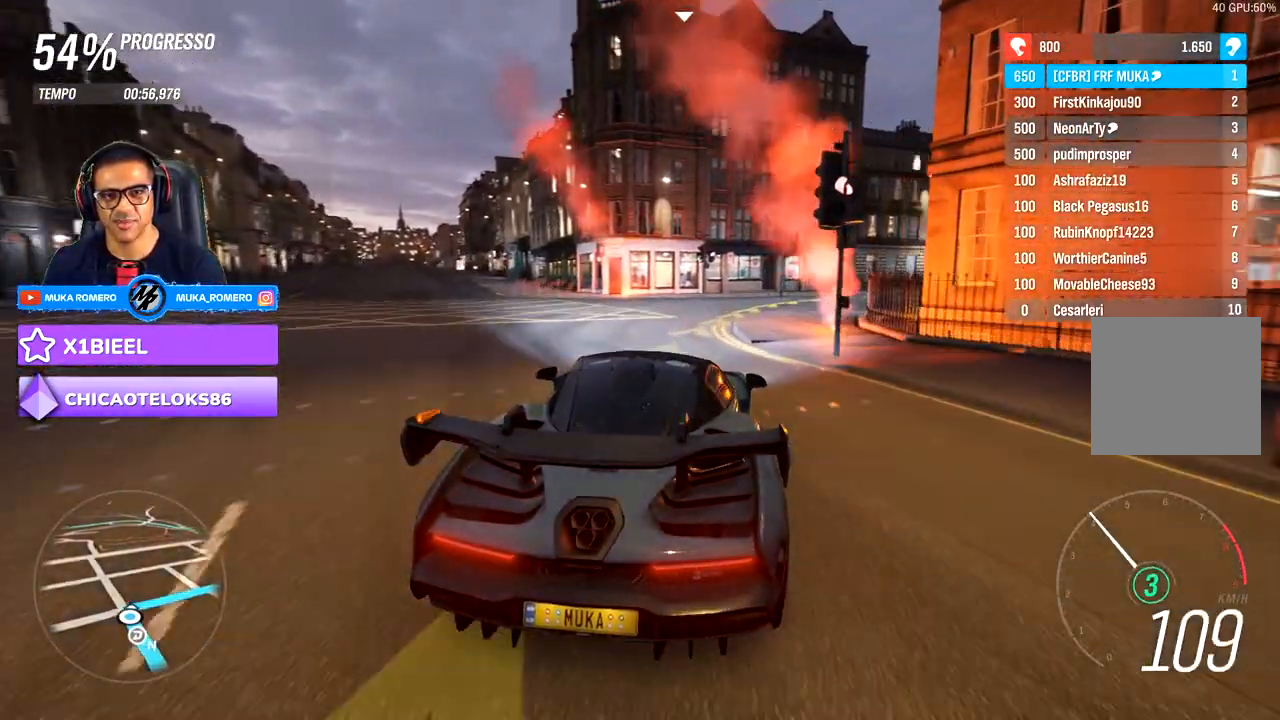
{"dt_ms": 500, "buttons": [], "left_stick": "right", "right_stick": "center", "events": []}
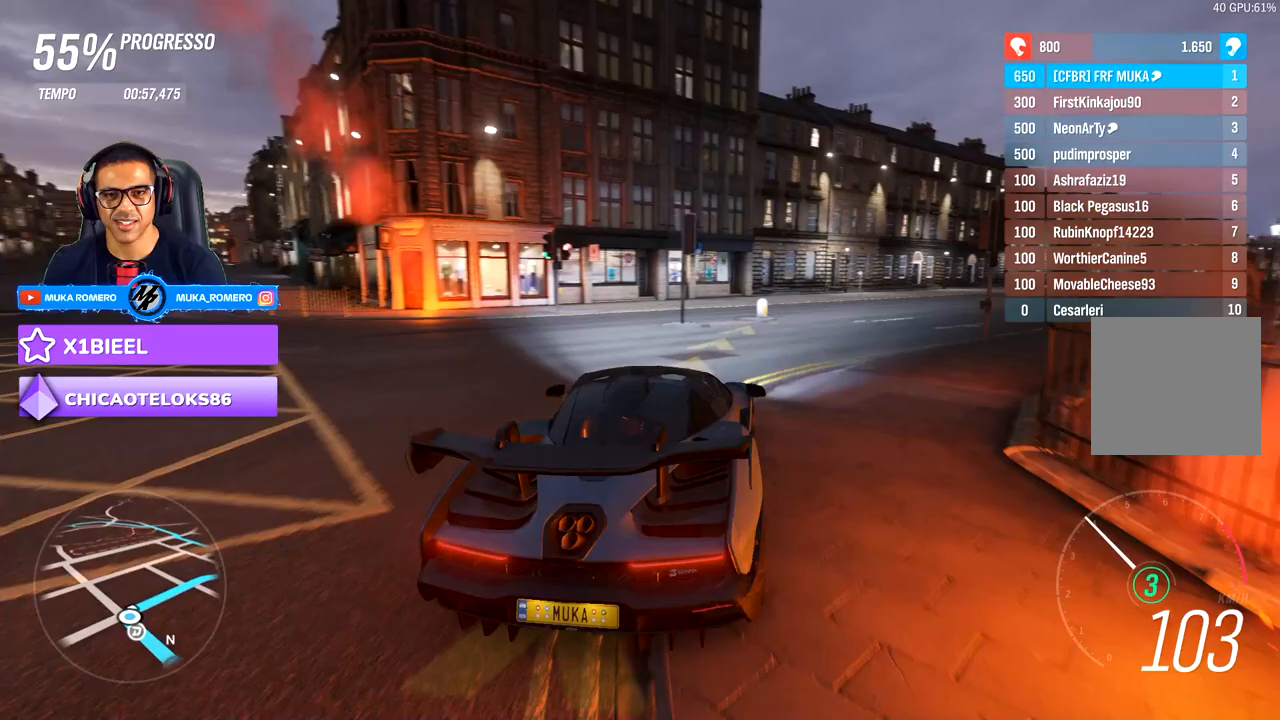
{"dt_ms": 500, "buttons": [], "left_stick": "right", "right_stick": "center", "events": []}
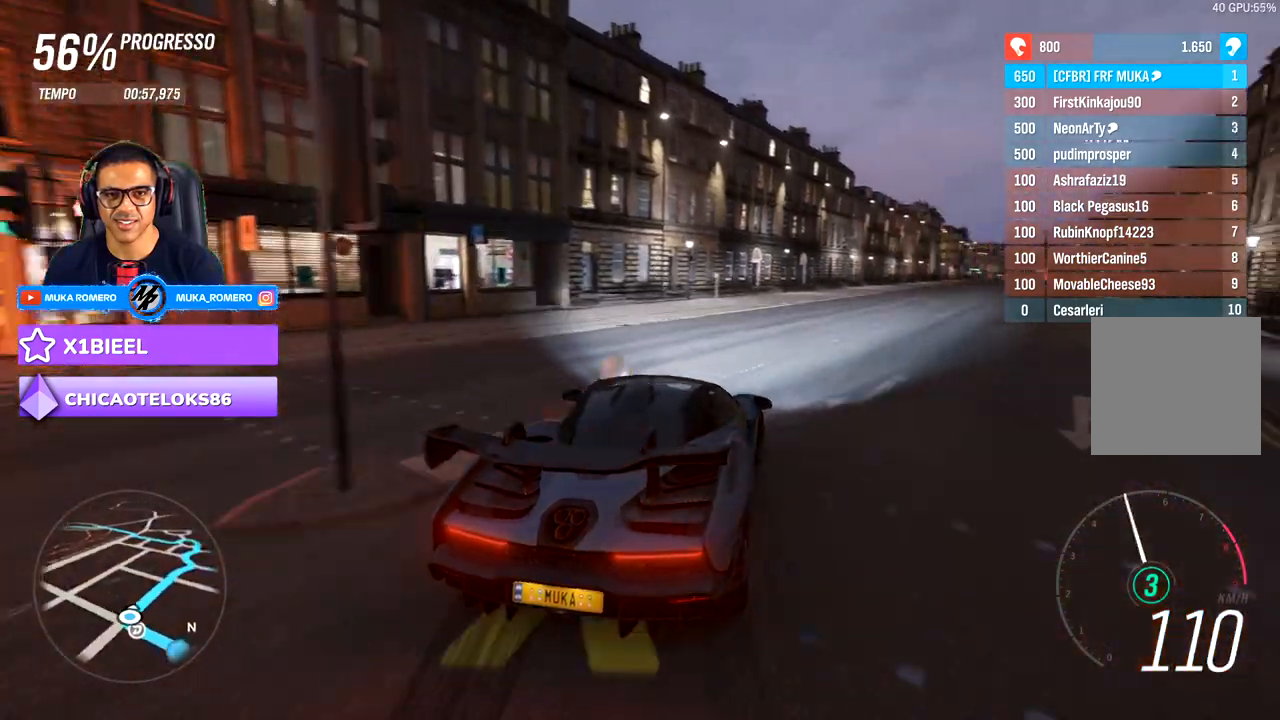
{"dt_ms": 500, "buttons": [], "left_stick": "center", "right_stick": "center", "events": [[383, "left_stick", "center"]]}
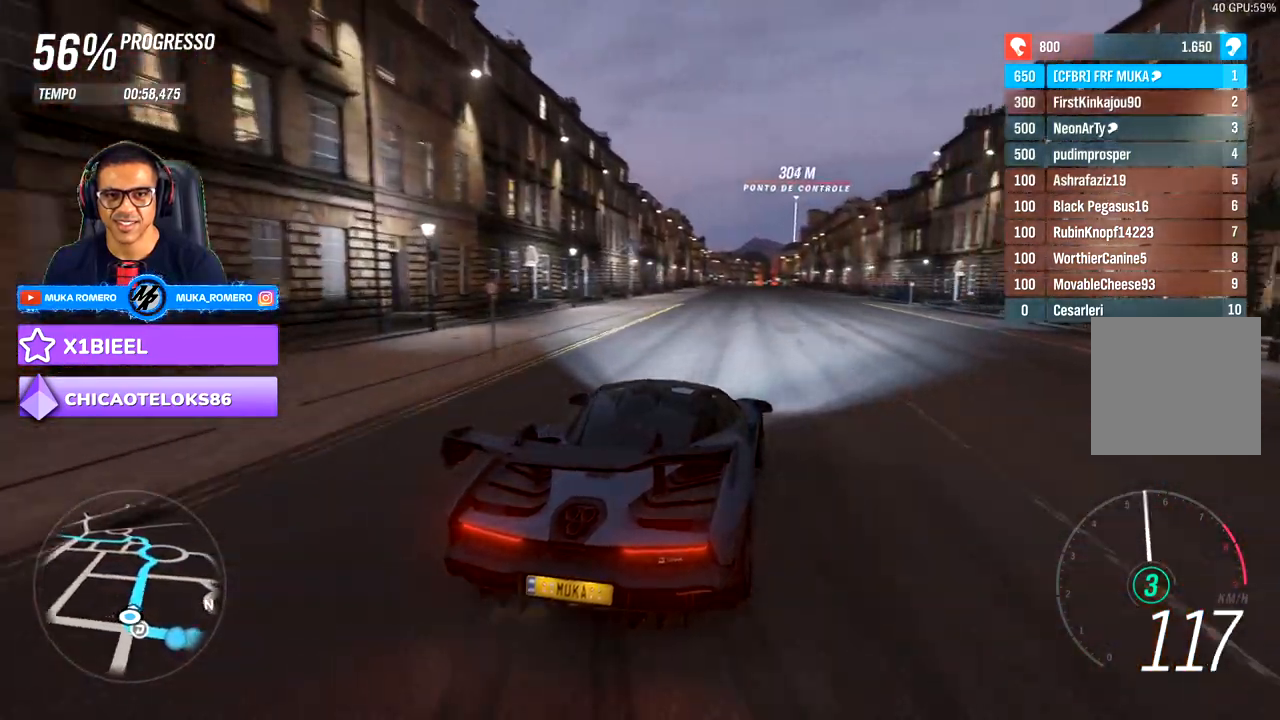
{"dt_ms": 500, "buttons": [], "left_stick": "center", "right_stick": "center", "events": [[100, "left_stick", "down-left"], [317, "left_stick", "center"]]}
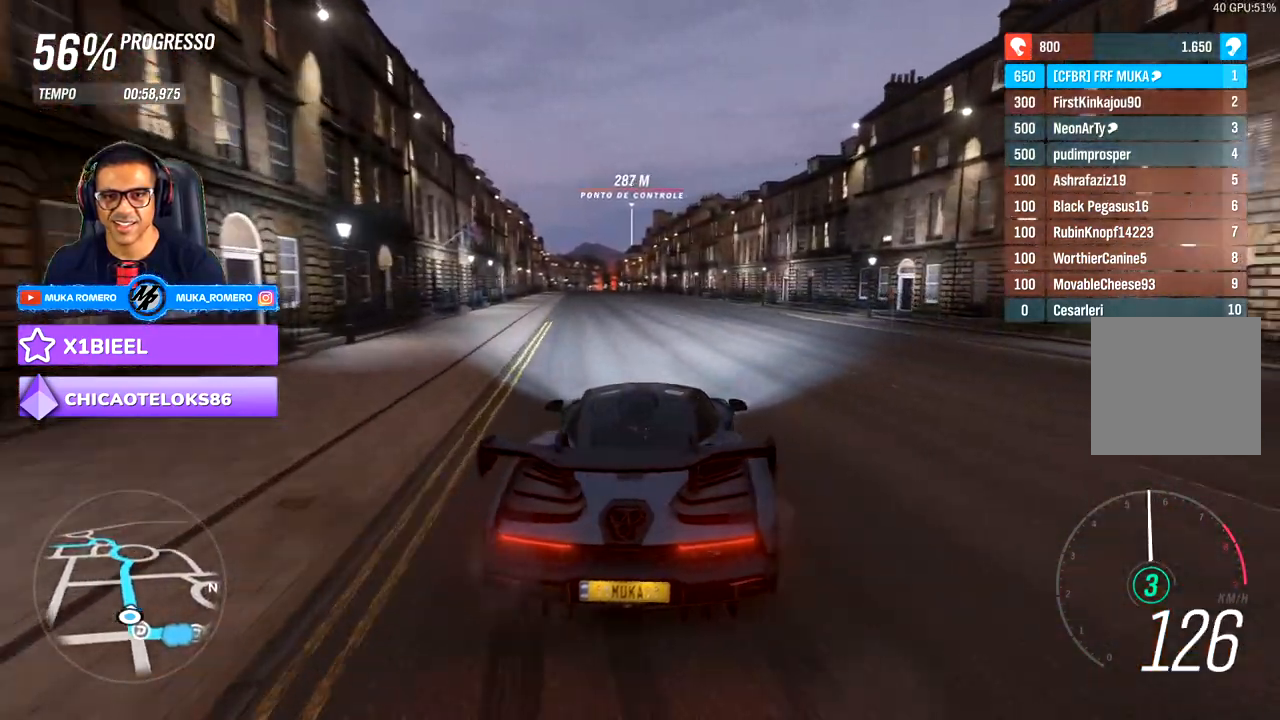
{"dt_ms": 500, "buttons": [], "left_stick": "center", "right_stick": "center", "events": []}
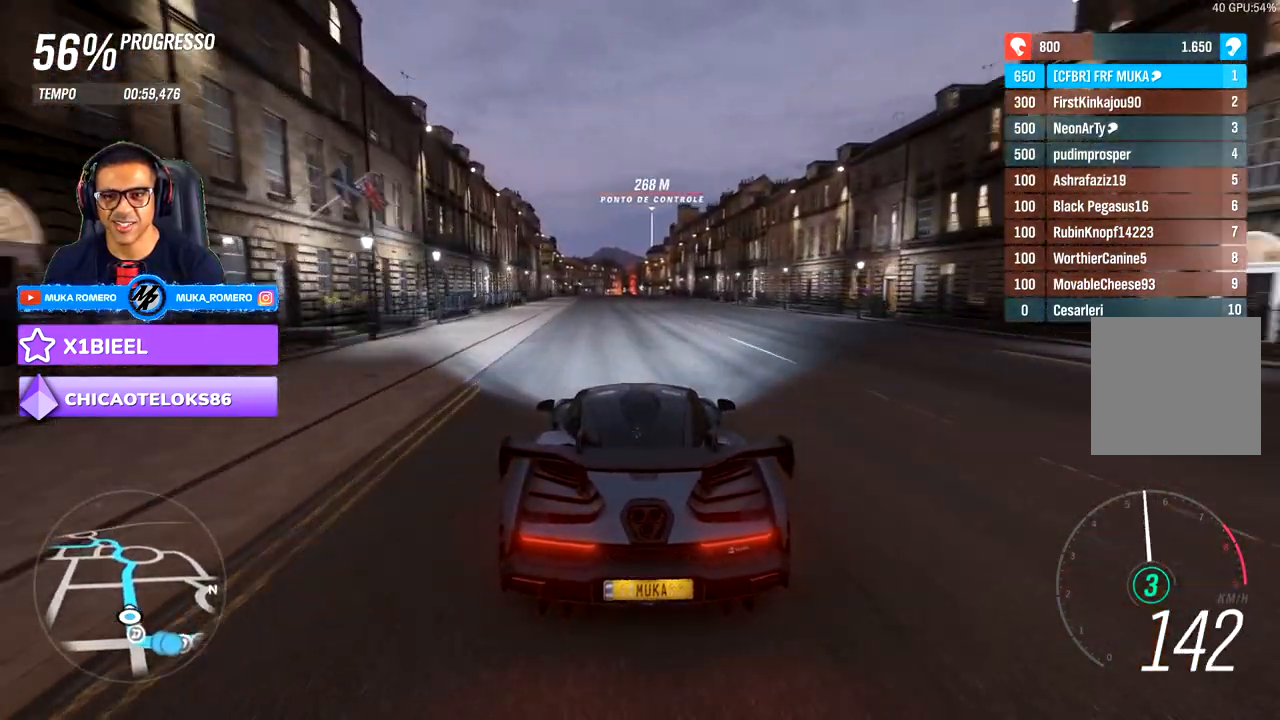
{"dt_ms": 500, "buttons": [], "left_stick": "center", "right_stick": "center", "events": []}
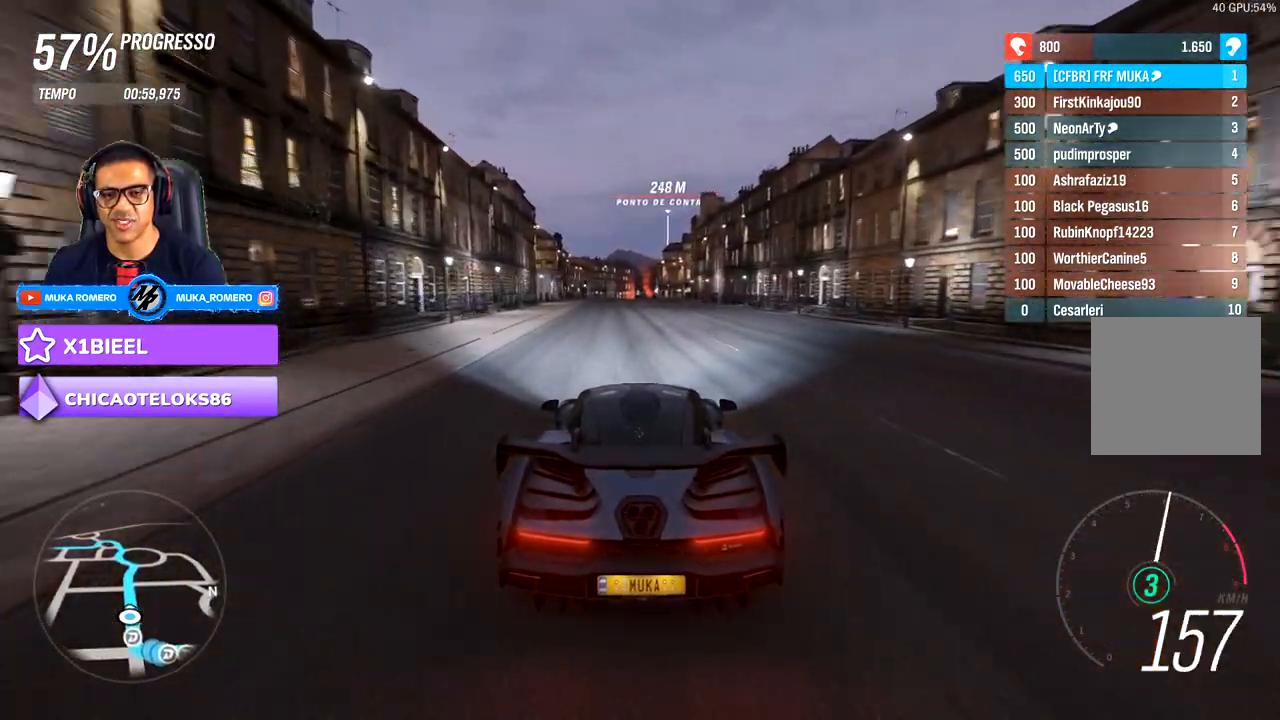
{"dt_ms": 500, "buttons": [], "left_stick": "center", "right_stick": "center", "events": [[383, "left_stick", "left"], [450, "left_stick", "center"]]}
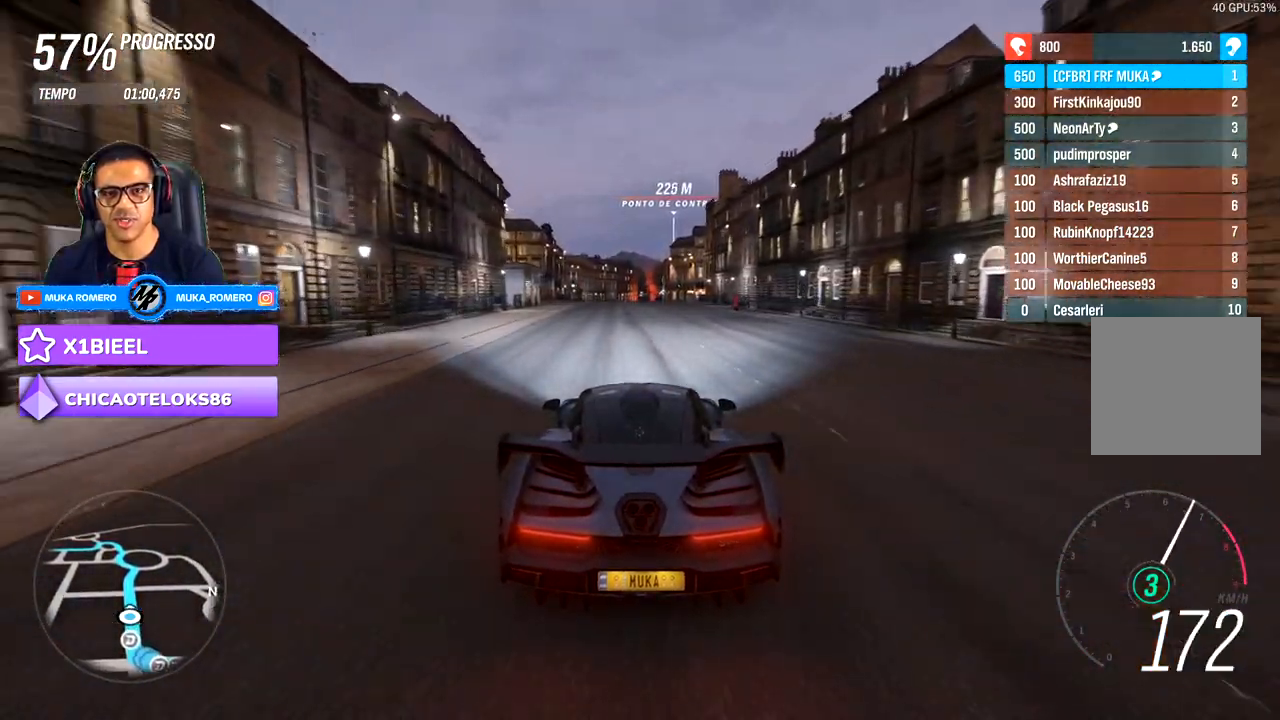
{"dt_ms": 500, "buttons": [], "left_stick": "center", "right_stick": "center", "events": []}
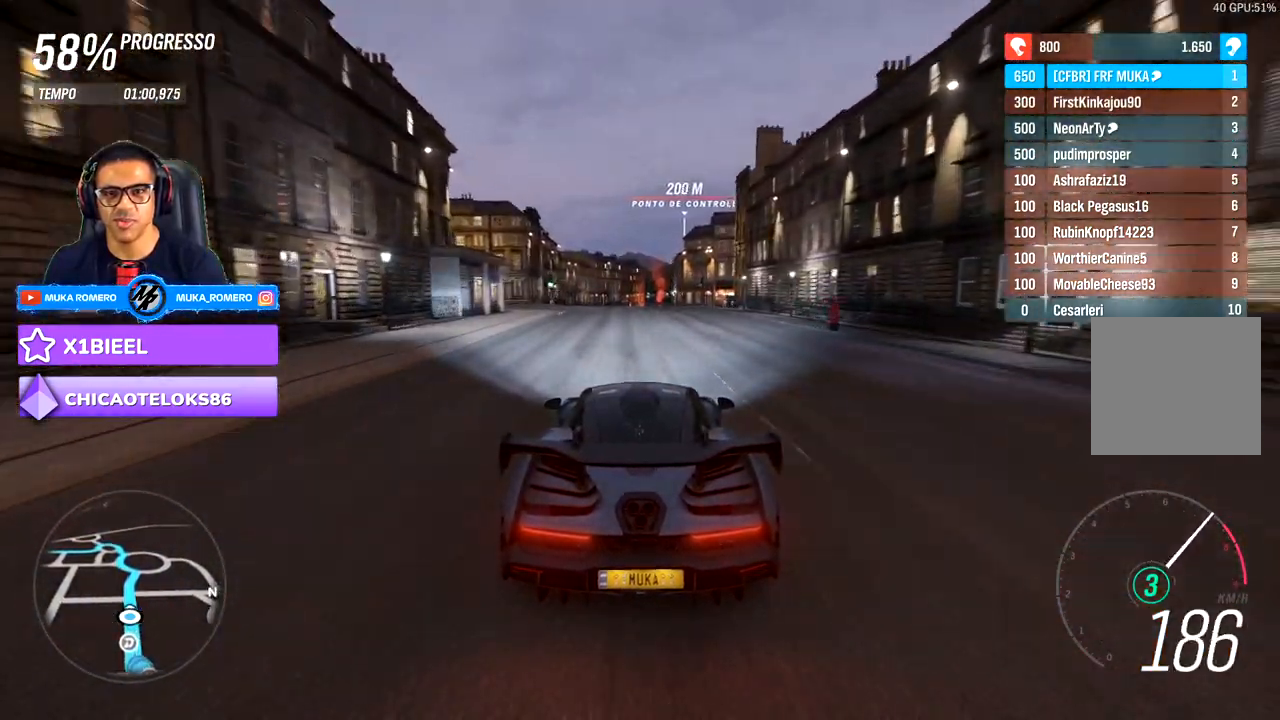
{"dt_ms": 500, "buttons": [], "left_stick": "center", "right_stick": "center", "events": [[350, "A", "down"], [350, "B", "down"], [467, "A", "up"], [467, "B", "up"]]}
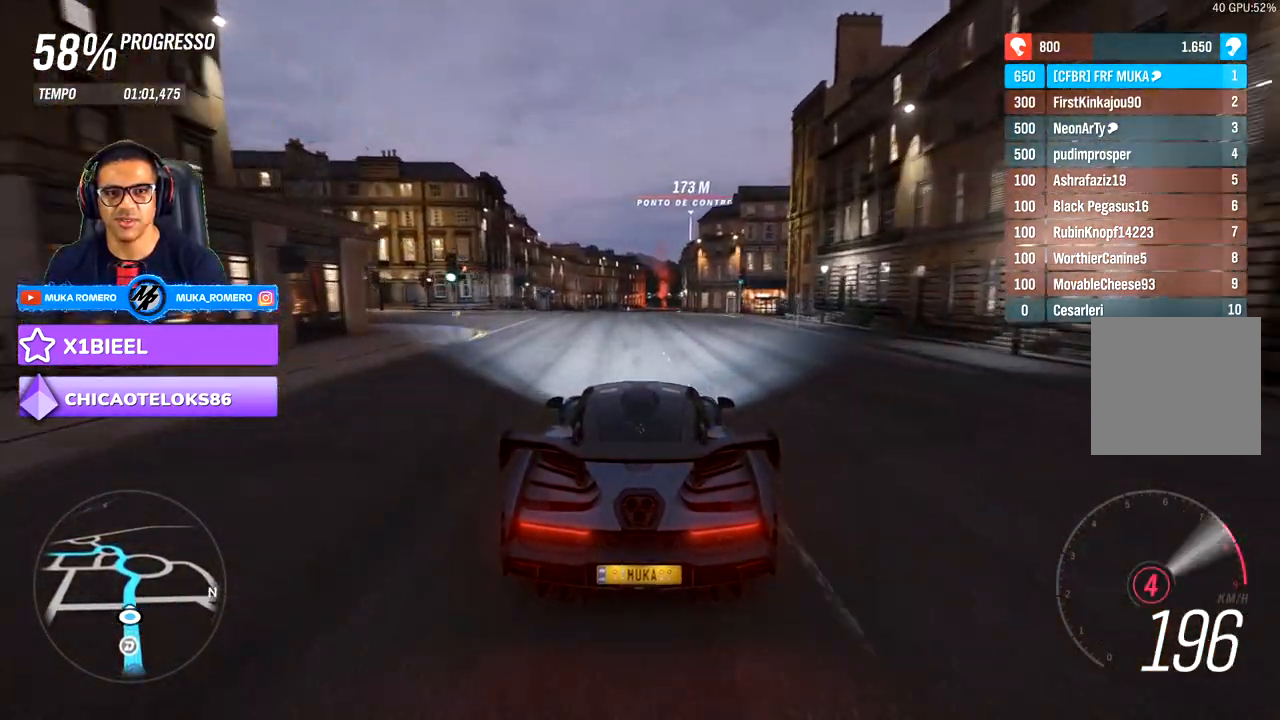
{"dt_ms": 500, "buttons": [], "left_stick": "center", "right_stick": "center", "events": []}